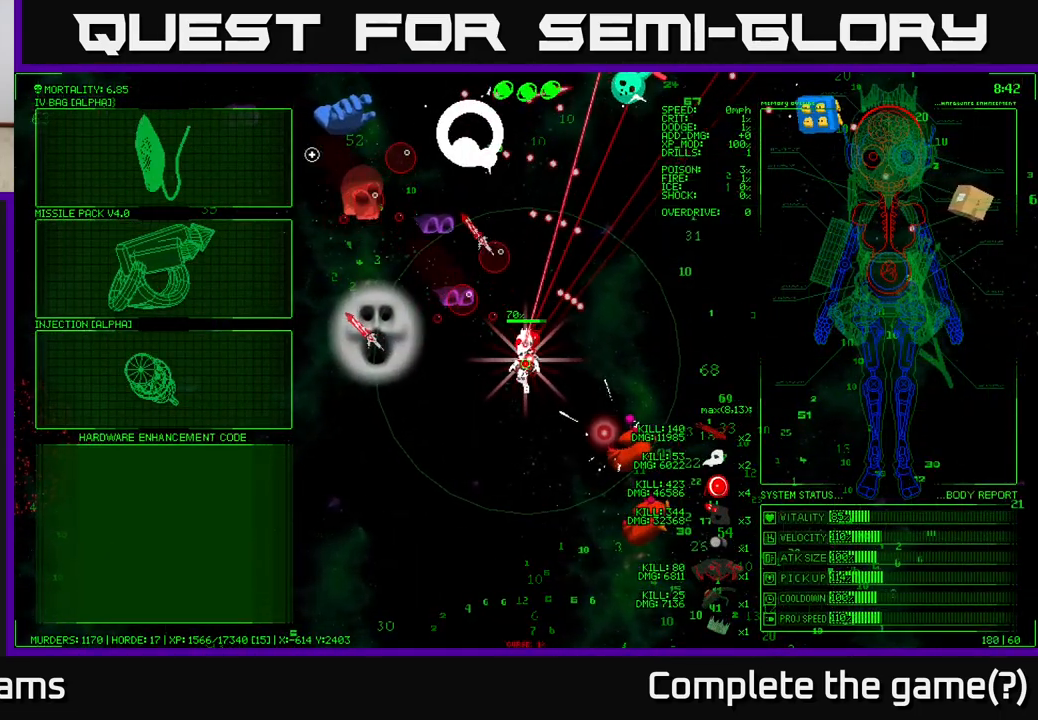
Gameplay with a controller (Xbox layout); each line is a JSON object with the inputs held at the frame after it. "events" lists button and stick changes between this image and that frame as [ms after this image, input, new state], when the widget could be followed in between.
{"buttons": [], "left_stick": "down", "right_stick": "center", "events": [[200, "left_stick", "down-left"], [333, "left_stick", "down"]]}
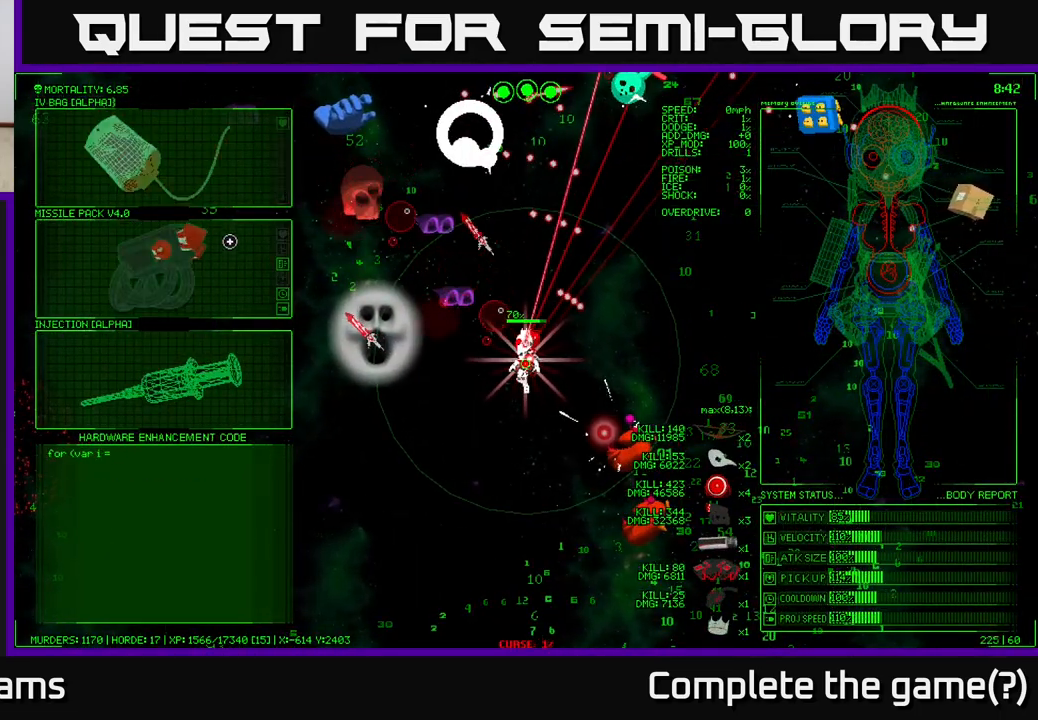
{"buttons": [], "left_stick": "center", "right_stick": "center", "events": [[500, "left_stick", "center"]]}
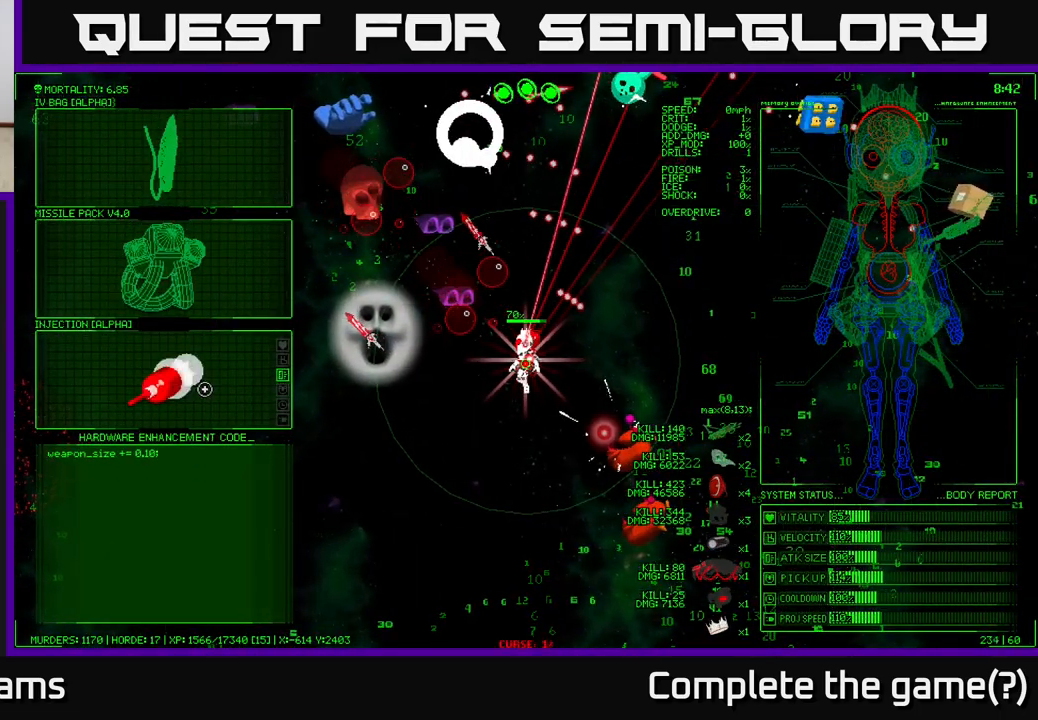
{"buttons": [], "left_stick": "right", "right_stick": "up-left", "events": [[50, "A", "down"], [150, "A", "up"], [233, "left_stick", "right"], [333, "right_stick", "up-left"]]}
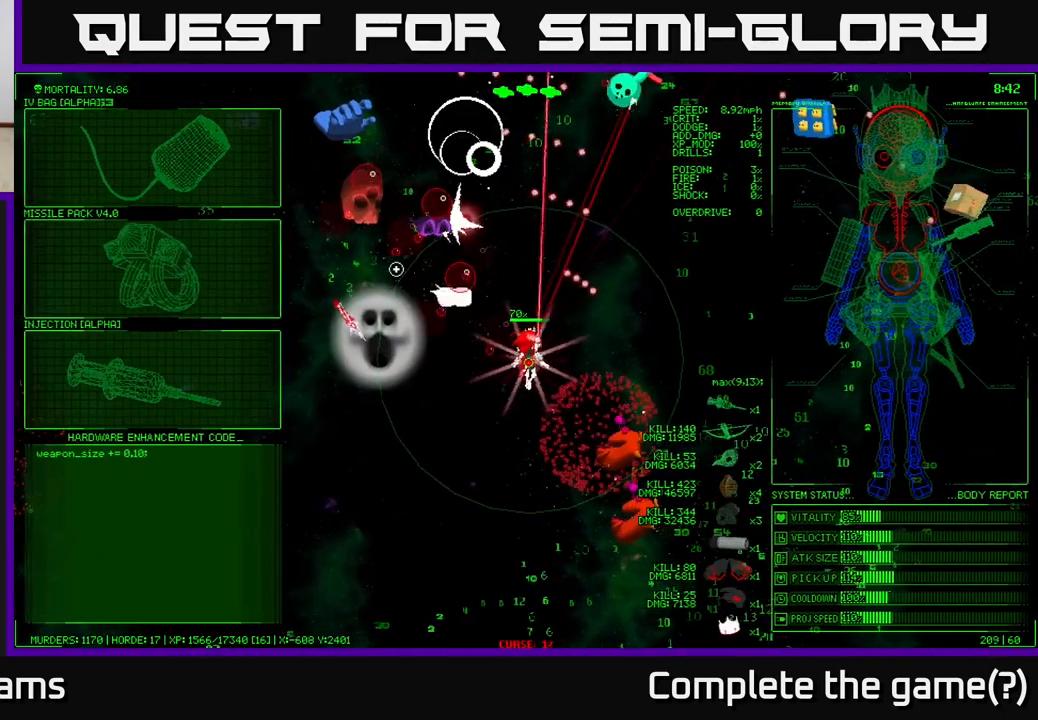
{"buttons": [], "left_stick": "up-right", "right_stick": "up", "events": [[83, "left_stick", "up-right"], [467, "right_stick", "up"]]}
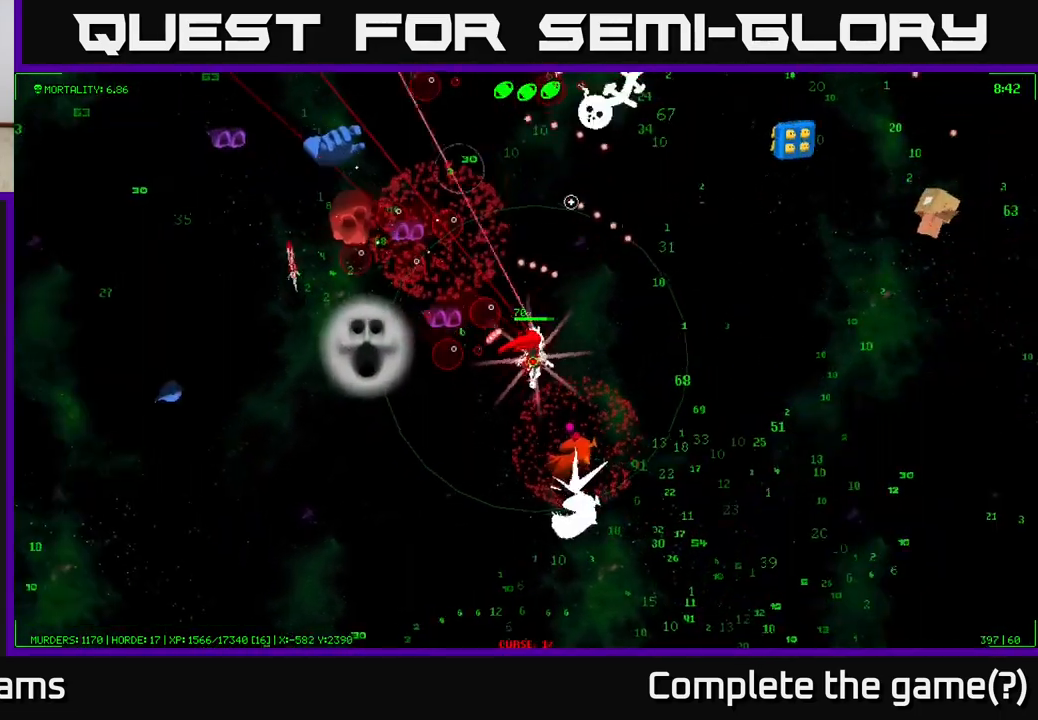
{"buttons": [], "left_stick": "up-right", "right_stick": "up-right", "events": [[17, "right_stick", "up-right"]]}
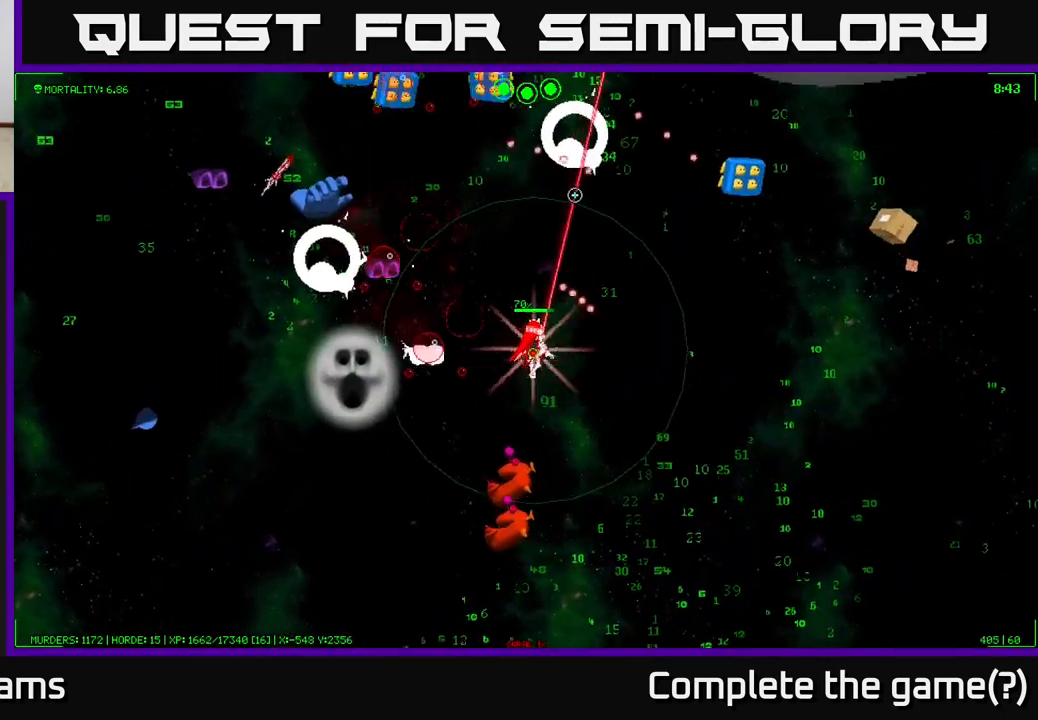
{"buttons": [], "left_stick": "up-right", "right_stick": "right", "events": [[317, "right_stick", "right"]]}
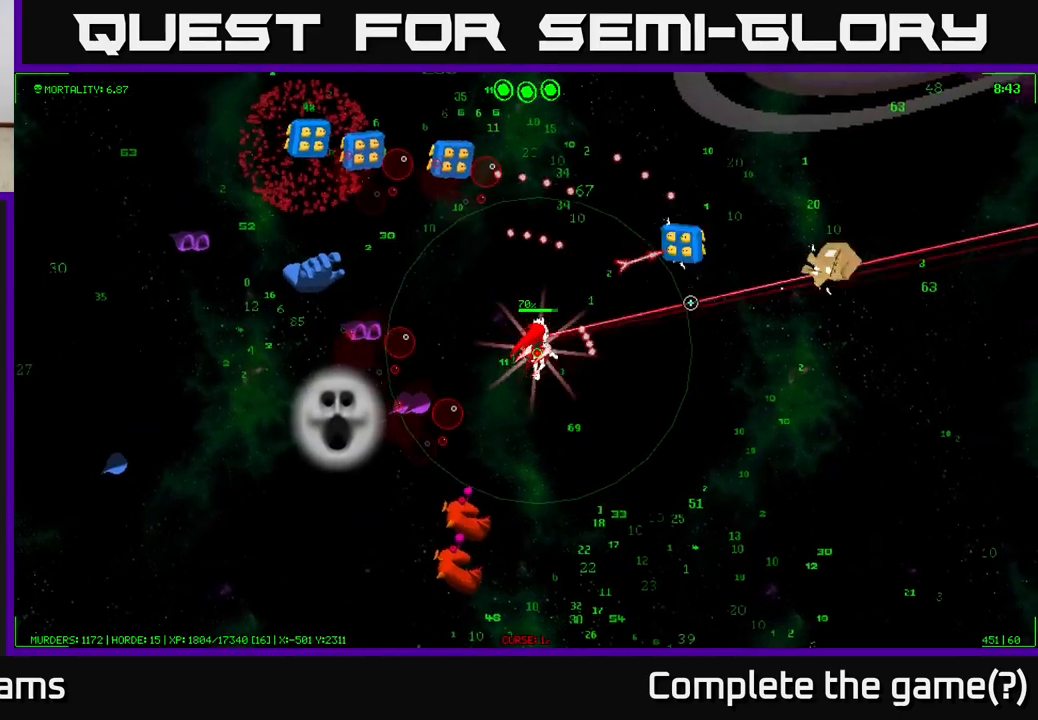
{"buttons": [], "left_stick": "up-right", "right_stick": "right", "events": []}
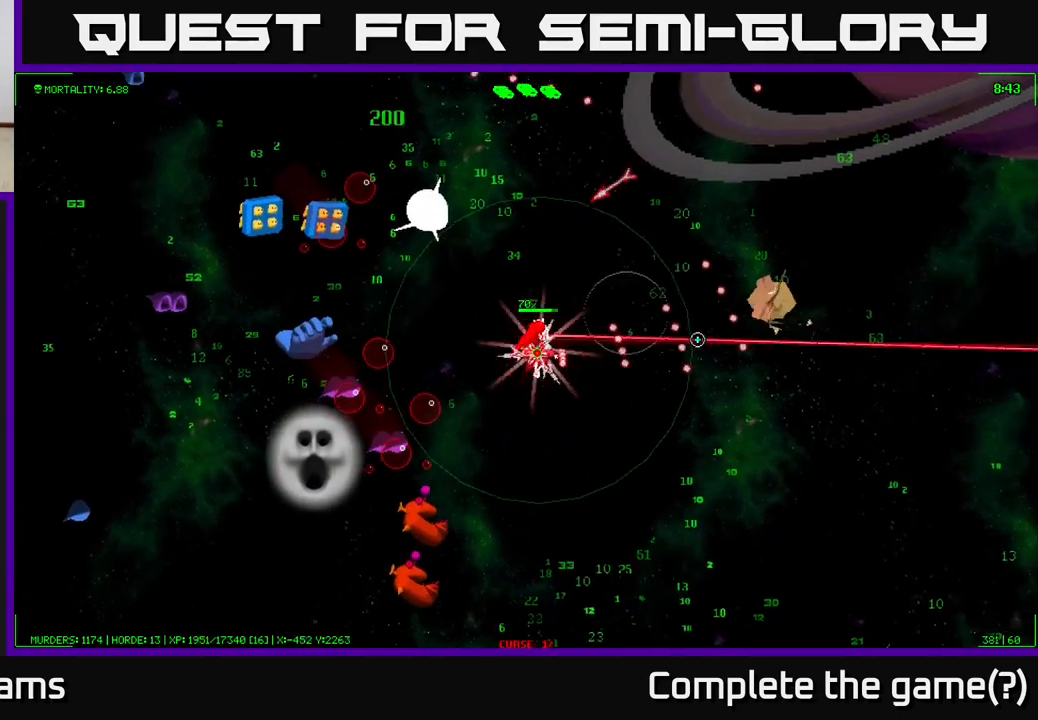
{"buttons": [], "left_stick": "up-right", "right_stick": "right", "events": []}
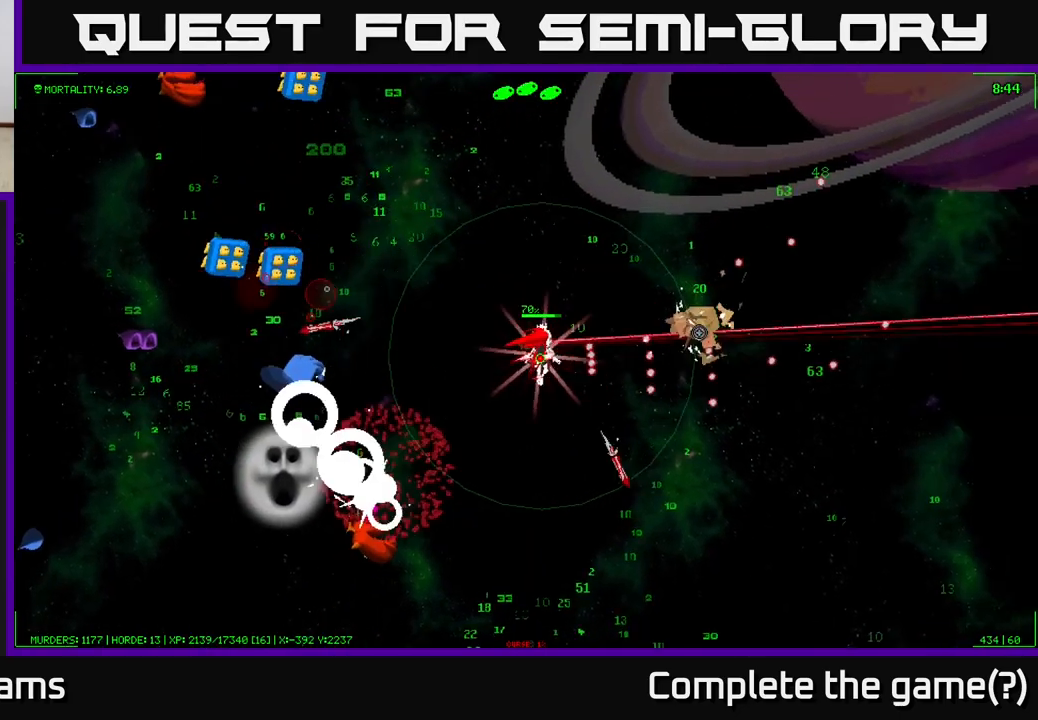
{"buttons": [], "left_stick": "right", "right_stick": "right", "events": [[233, "left_stick", "right"]]}
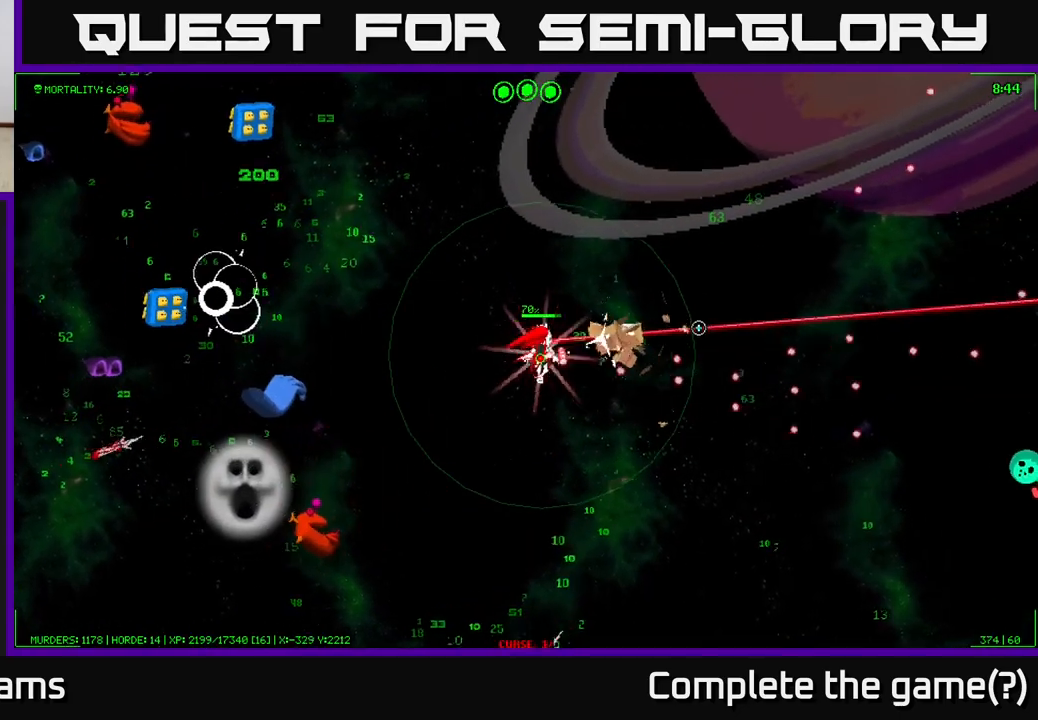
{"buttons": [], "left_stick": "up", "right_stick": "up-right", "events": [[450, "left_stick", "up"], [467, "right_stick", "up-right"]]}
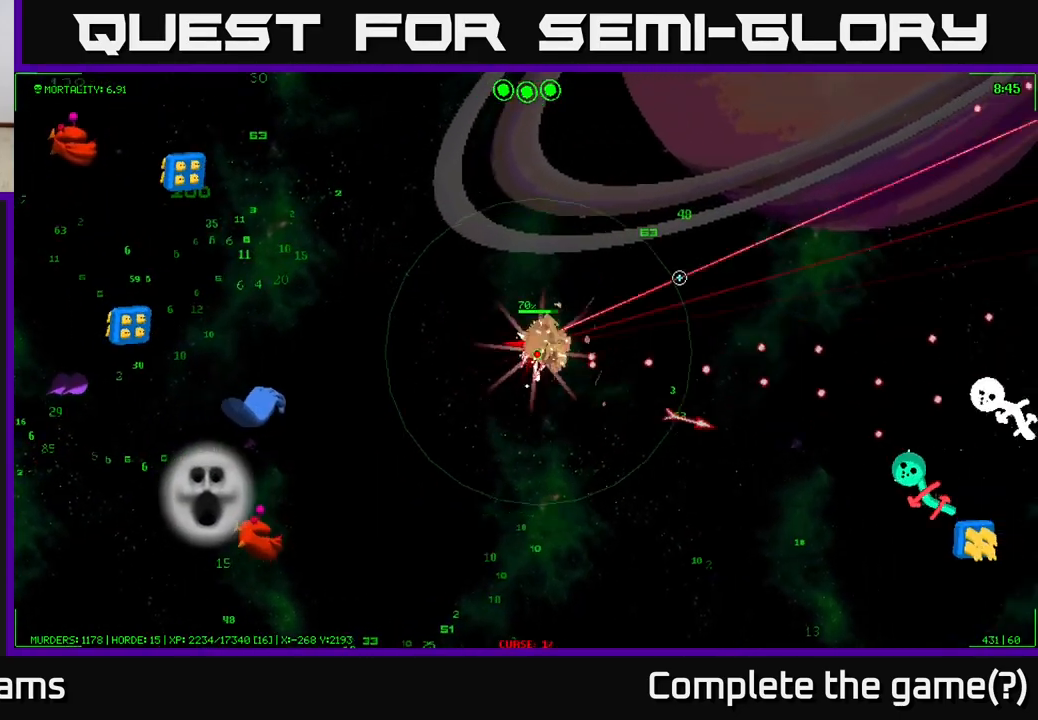
{"buttons": [], "left_stick": "up-left", "right_stick": "left", "events": [[50, "left_stick", "up-left"], [283, "right_stick", "up-left"], [400, "right_stick", "left"]]}
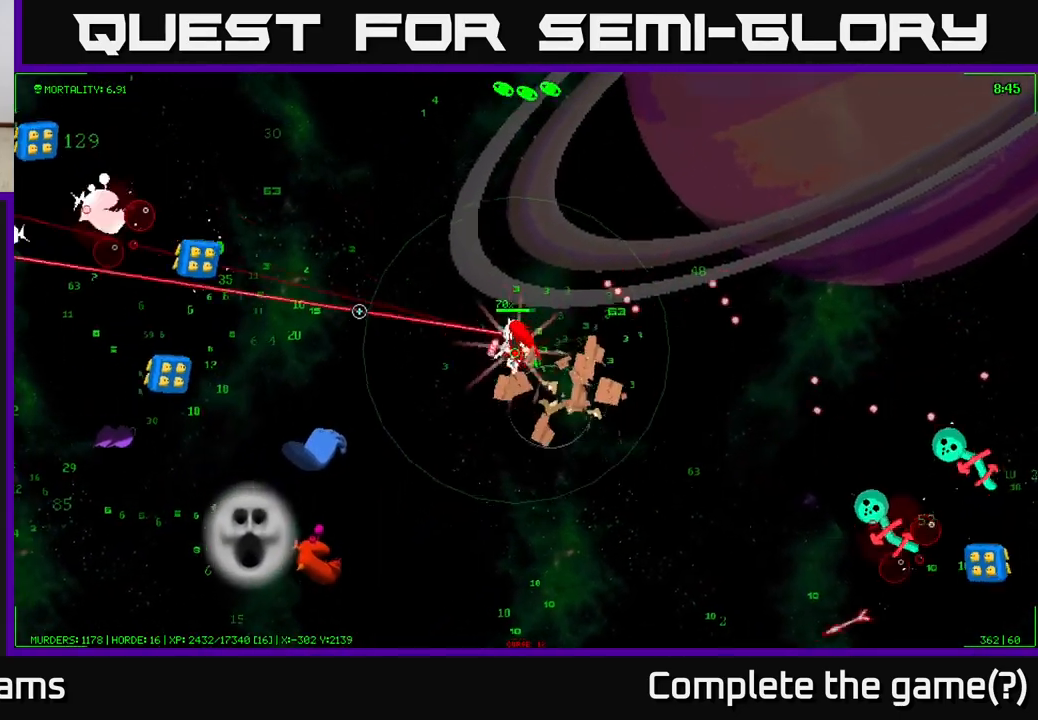
{"buttons": [], "left_stick": "up-left", "right_stick": "left", "events": [[50, "left_stick", "left"], [267, "right_stick", "down-left"], [383, "left_stick", "up-left"], [433, "right_stick", "left"]]}
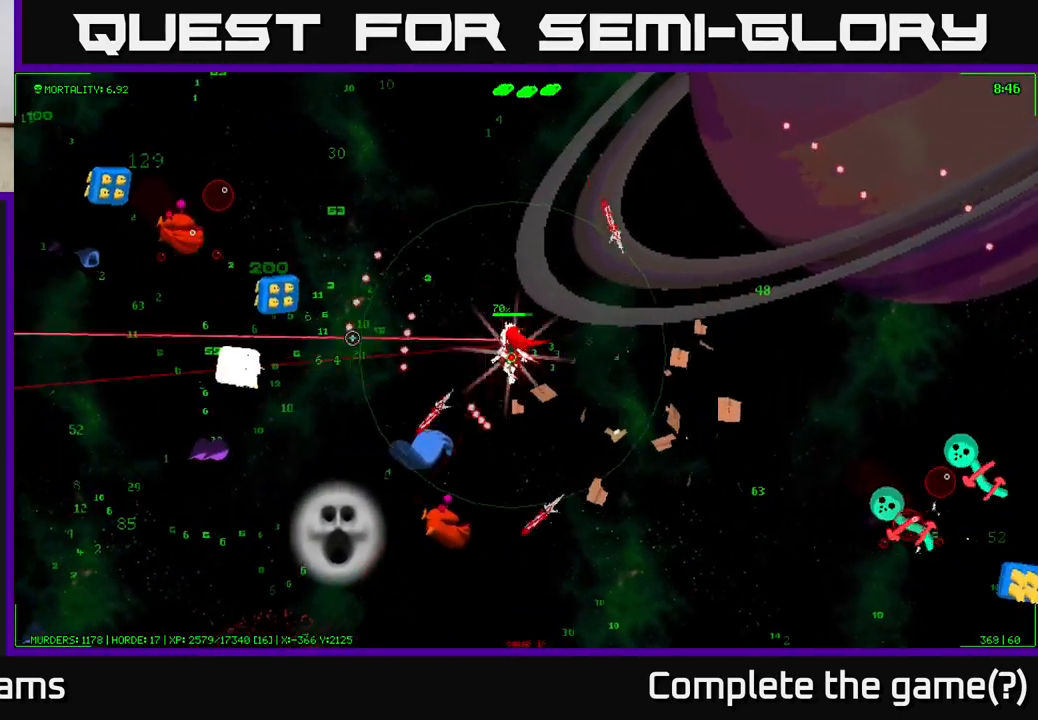
{"buttons": [], "left_stick": "up-left", "right_stick": "left", "events": []}
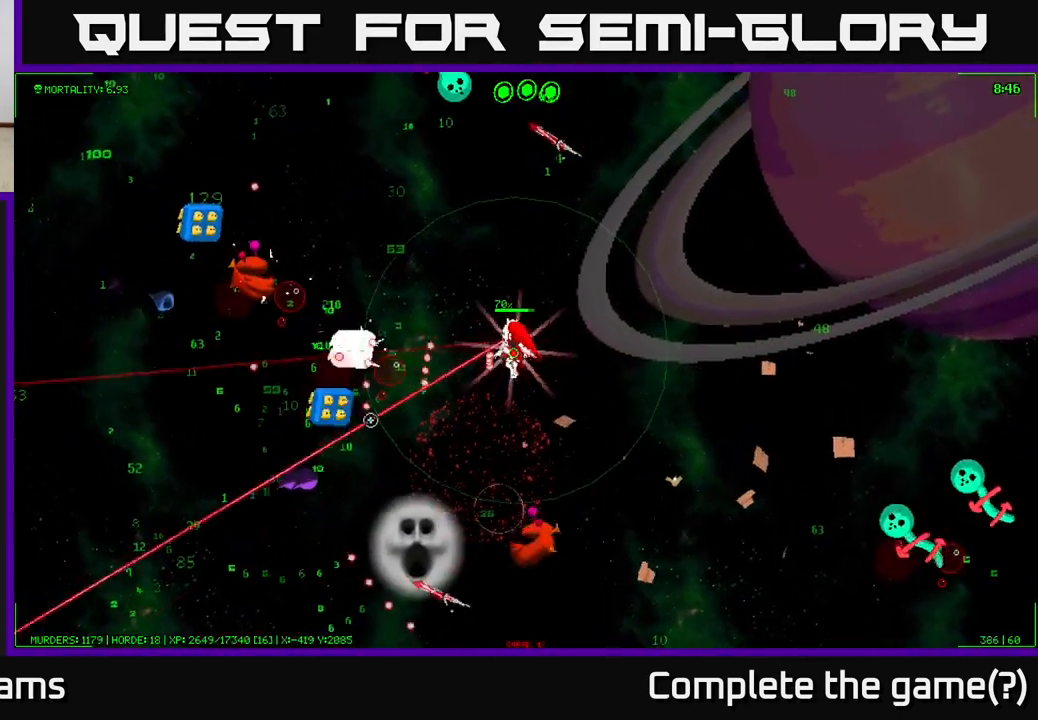
{"buttons": [], "left_stick": "up-left", "right_stick": "left", "events": [[167, "right_stick", "down-left"], [267, "right_stick", "left"]]}
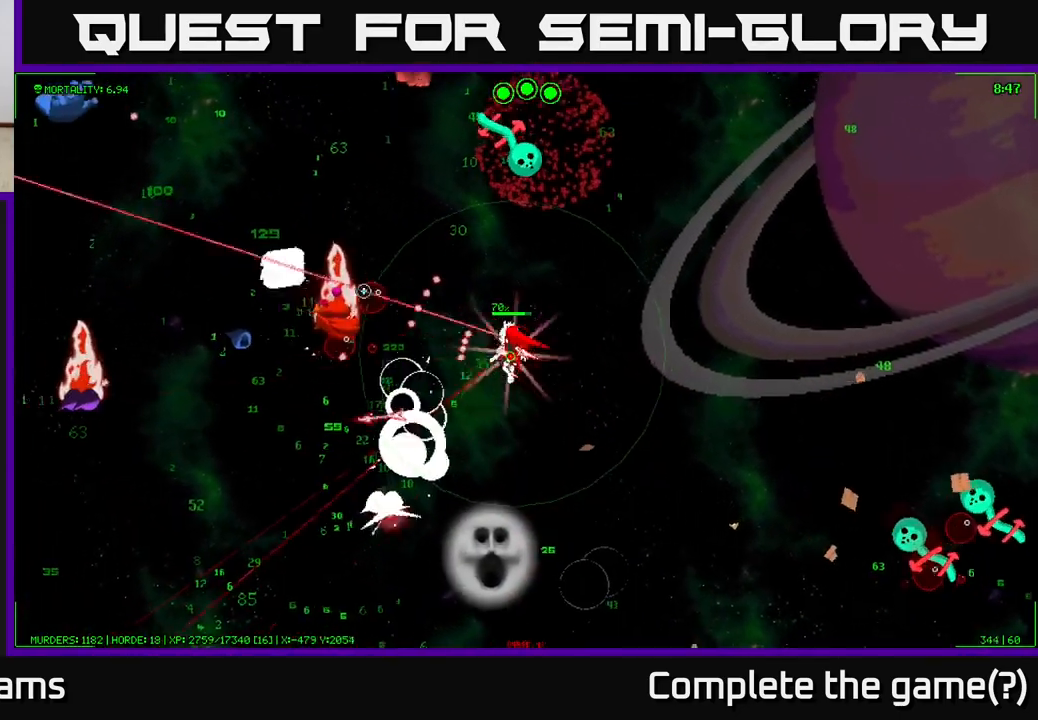
{"buttons": [], "left_stick": "up-left", "right_stick": "left", "events": []}
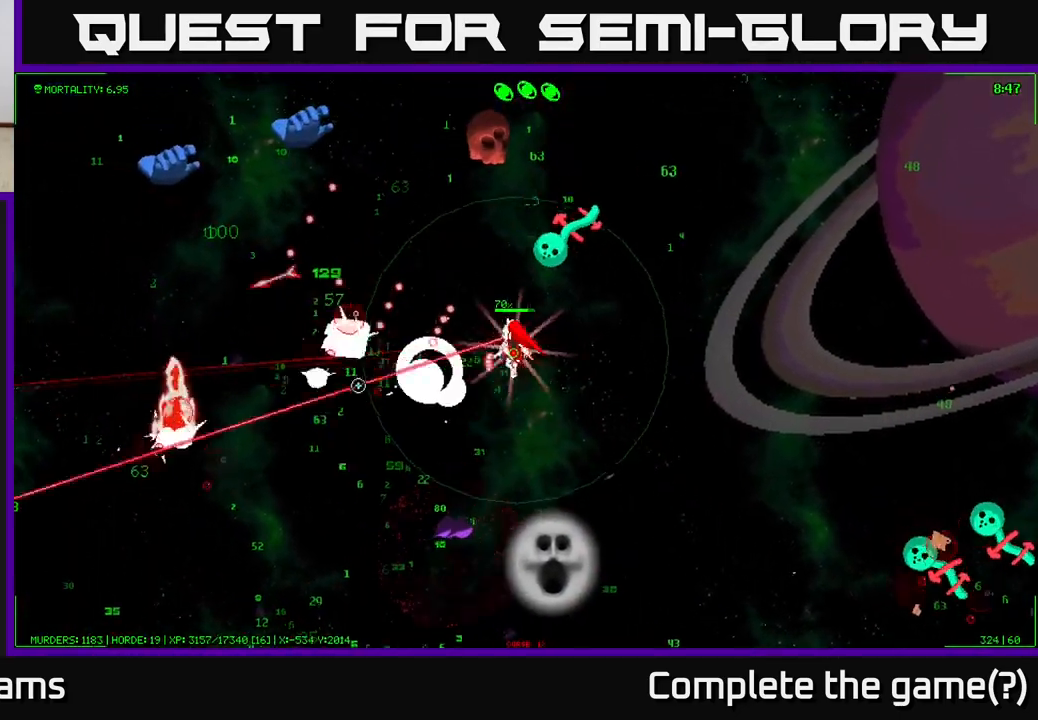
{"buttons": [], "left_stick": "left", "right_stick": "down-left", "events": [[250, "left_stick", "left"], [300, "right_stick", "down-left"]]}
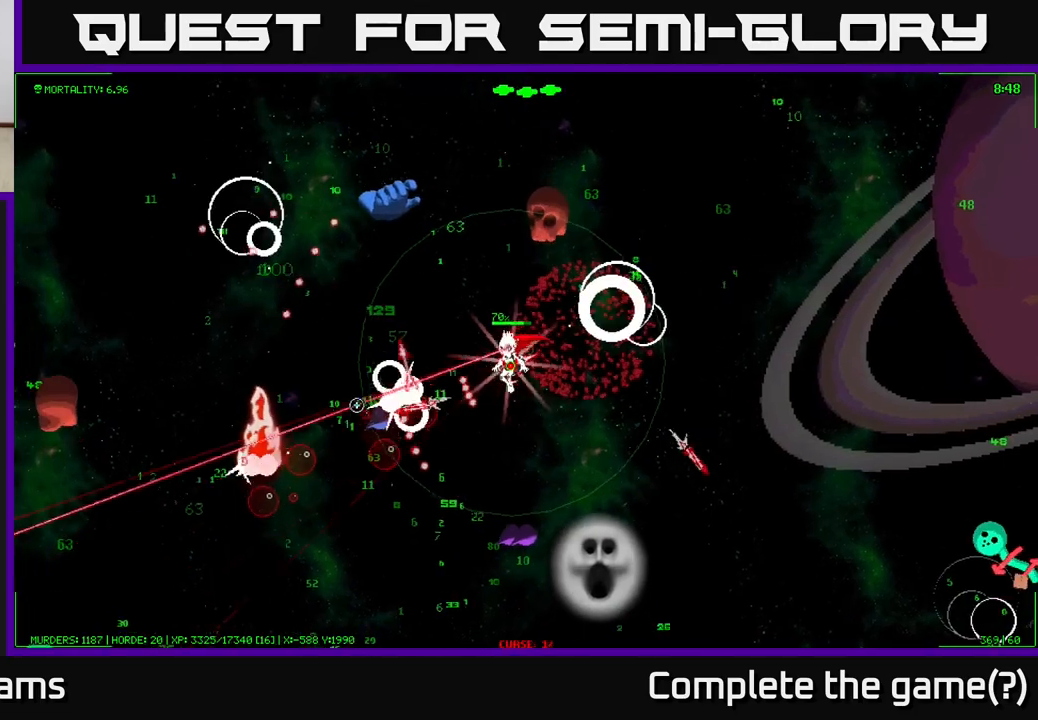
{"buttons": [], "left_stick": "left", "right_stick": "down-left", "events": []}
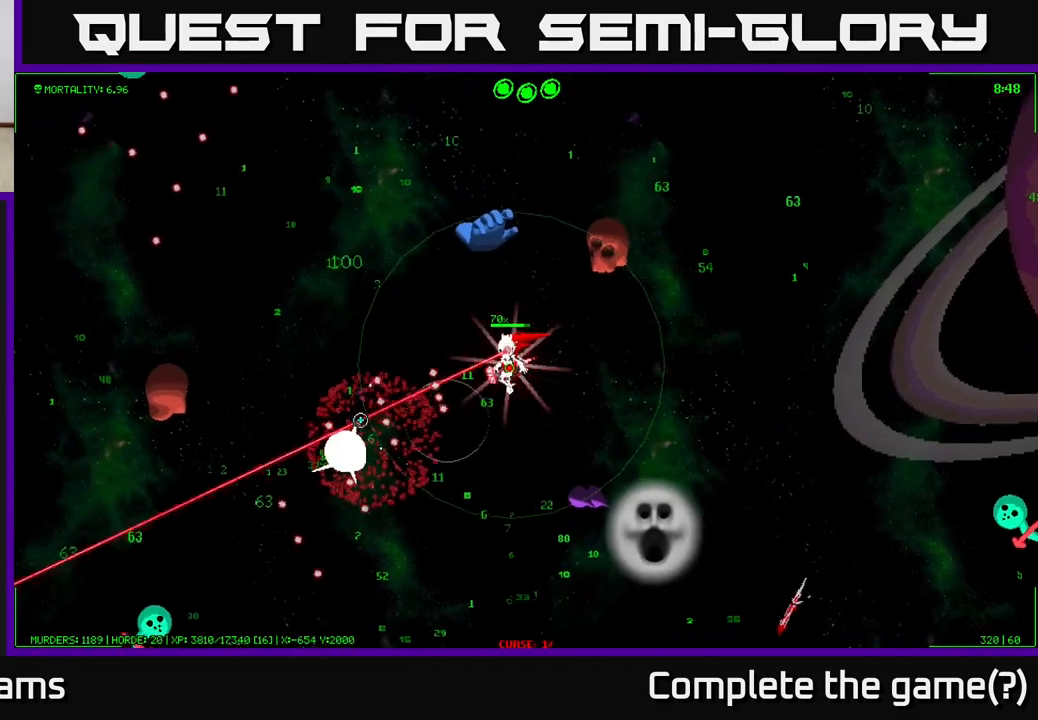
{"buttons": [], "left_stick": "left", "right_stick": "left", "events": [[417, "right_stick", "left"]]}
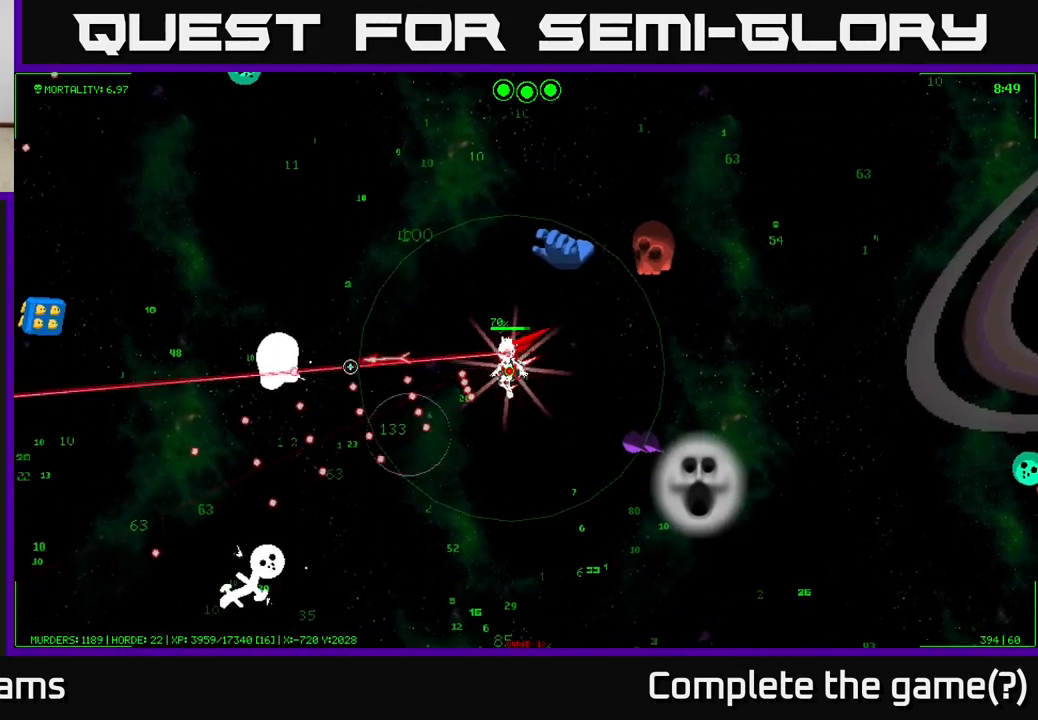
{"buttons": [], "left_stick": "left", "right_stick": "left", "events": []}
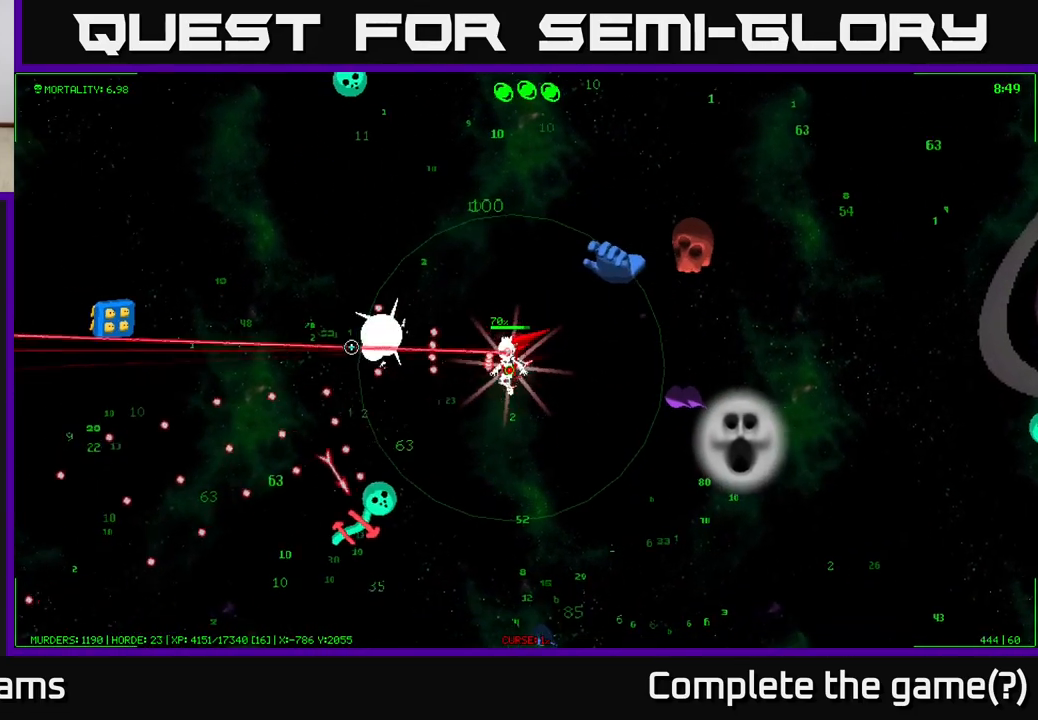
{"buttons": [], "left_stick": "left", "right_stick": "down-left", "events": [[250, "right_stick", "down-left"]]}
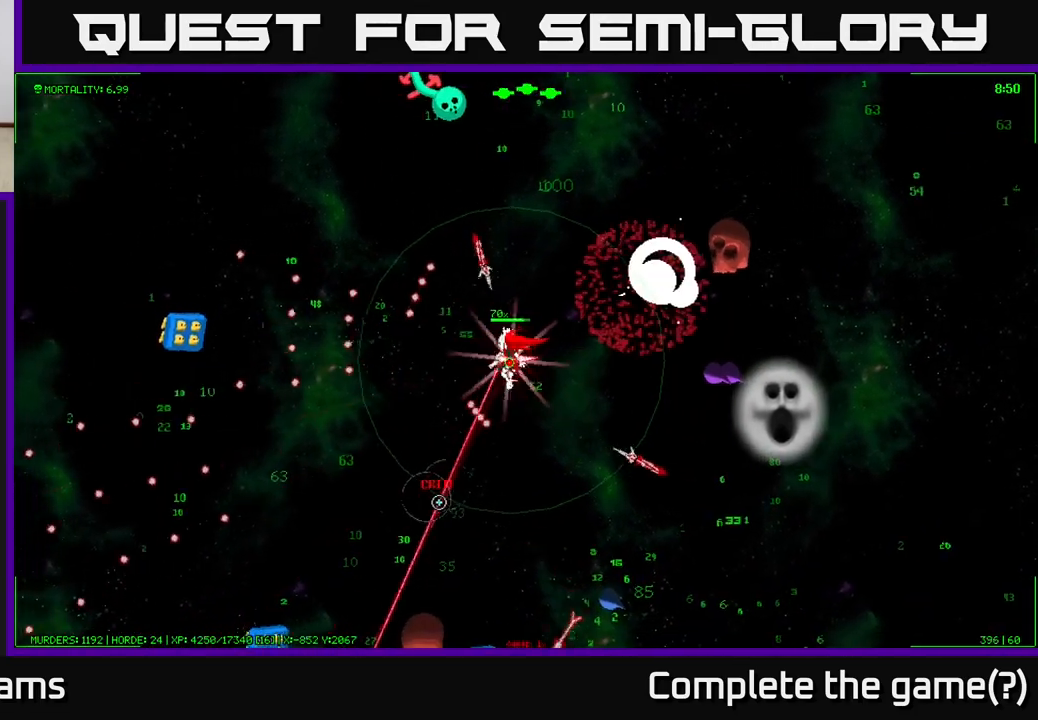
{"buttons": [], "left_stick": "down-left", "right_stick": "down", "events": [[50, "right_stick", "down"], [133, "left_stick", "down-left"]]}
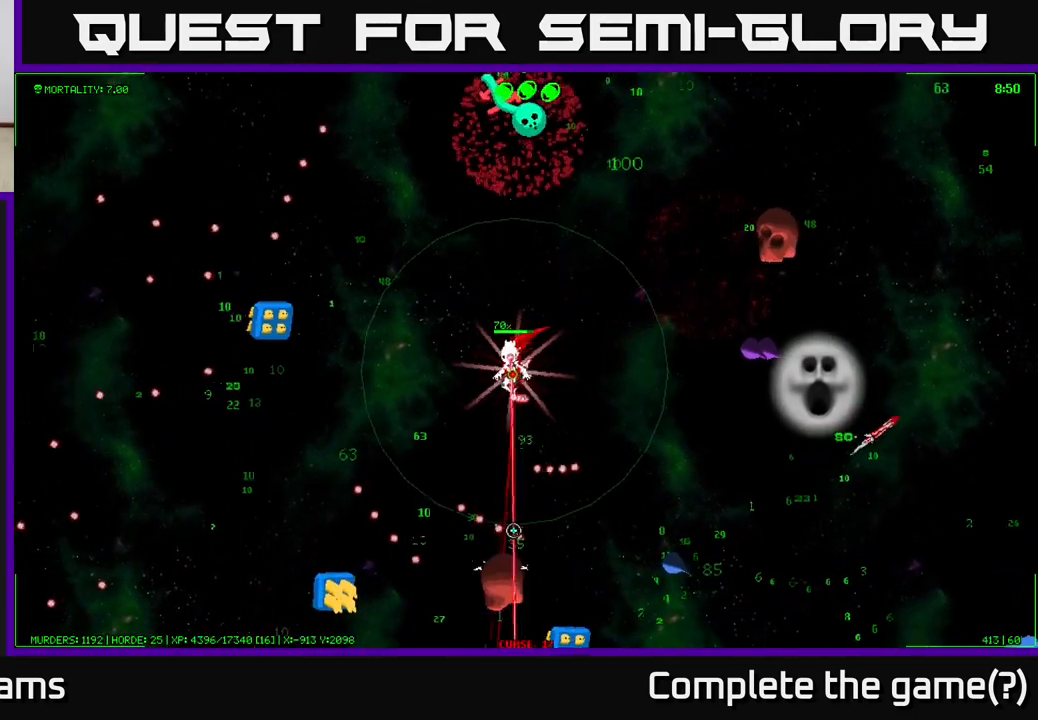
{"buttons": [], "left_stick": "down-left", "right_stick": "down-left", "events": [[200, "right_stick", "down-left"]]}
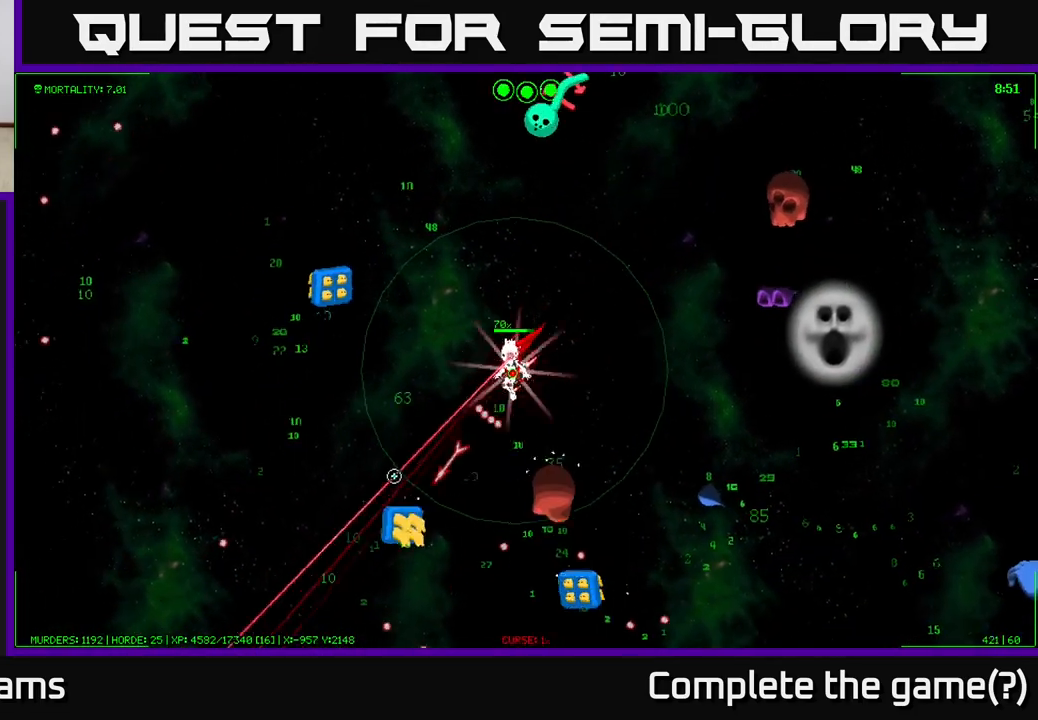
{"buttons": [], "left_stick": "down-left", "right_stick": "down", "events": [[317, "right_stick", "down"]]}
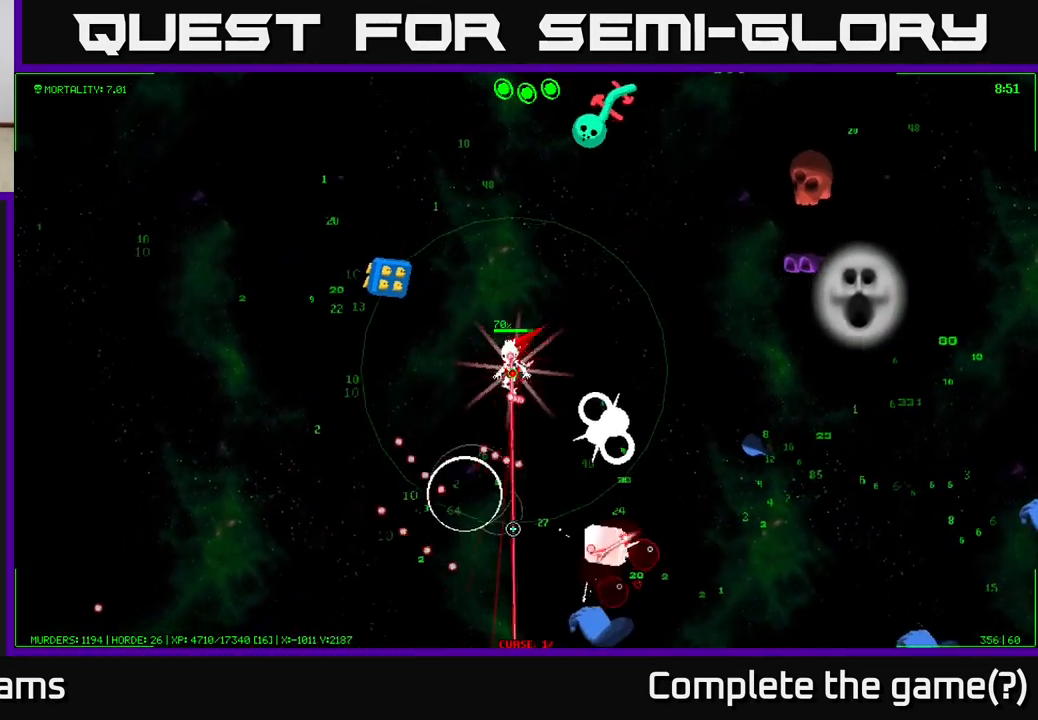
{"buttons": [], "left_stick": "down", "right_stick": "down-right", "events": [[83, "right_stick", "down-right"], [417, "left_stick", "down"]]}
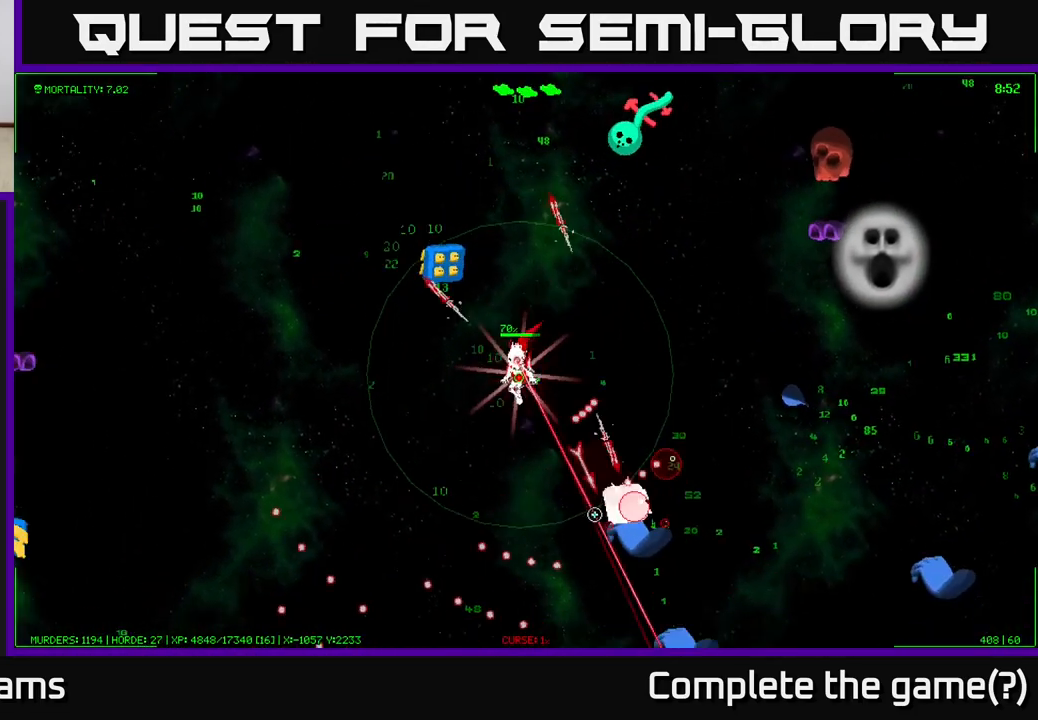
{"buttons": [], "left_stick": "down", "right_stick": "down-right", "events": []}
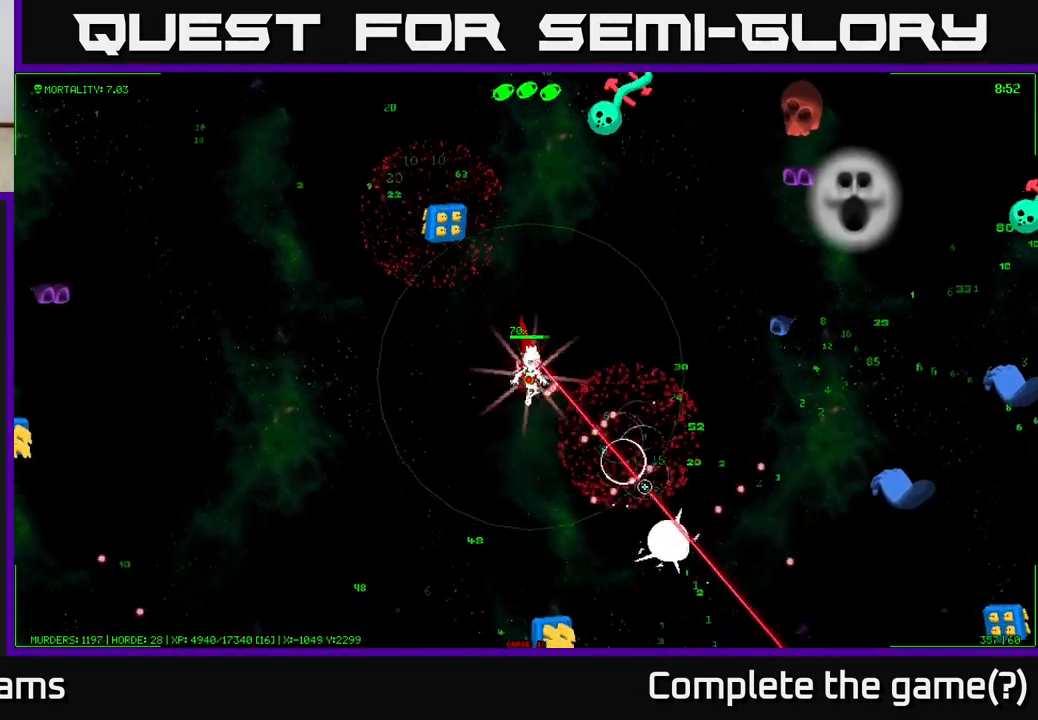
{"buttons": [], "left_stick": "down", "right_stick": "down", "events": [[367, "right_stick", "down"]]}
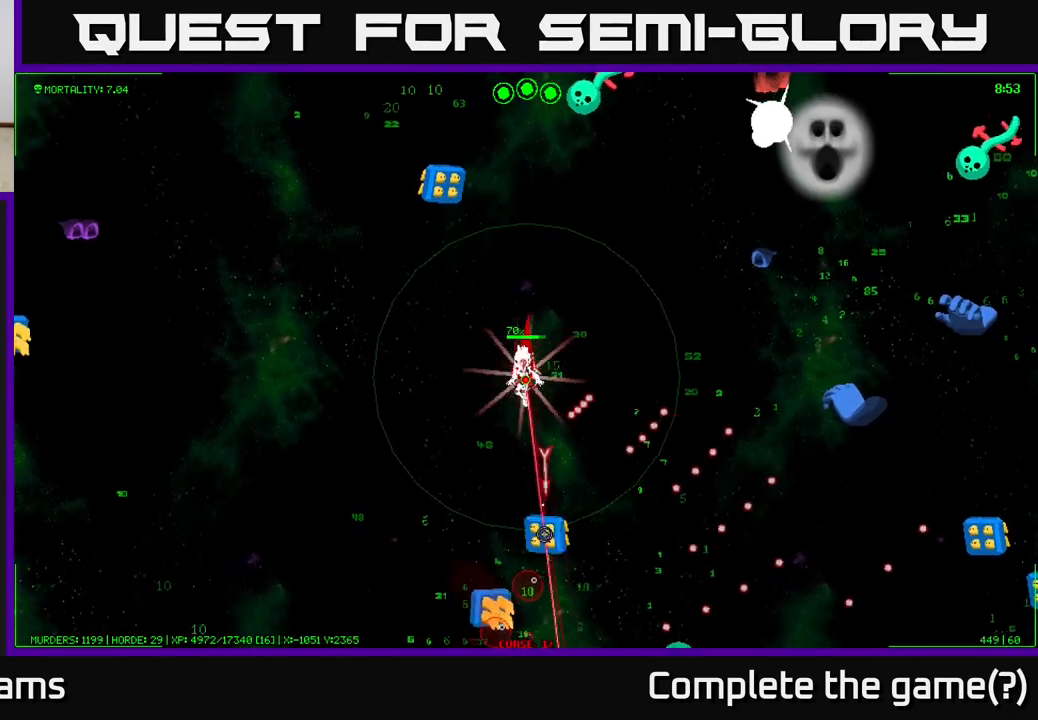
{"buttons": [], "left_stick": "down-left", "right_stick": "down-right", "events": [[33, "left_stick", "down-left"], [467, "right_stick", "down-right"]]}
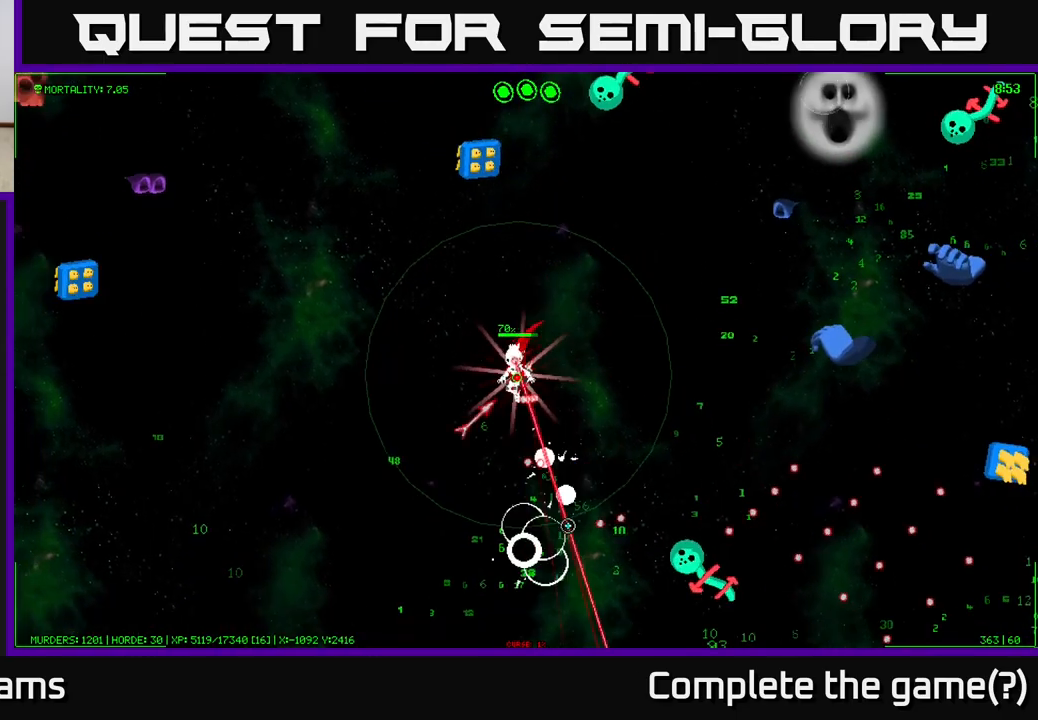
{"buttons": [], "left_stick": "down", "right_stick": "right", "events": [[217, "left_stick", "down"], [400, "right_stick", "right"]]}
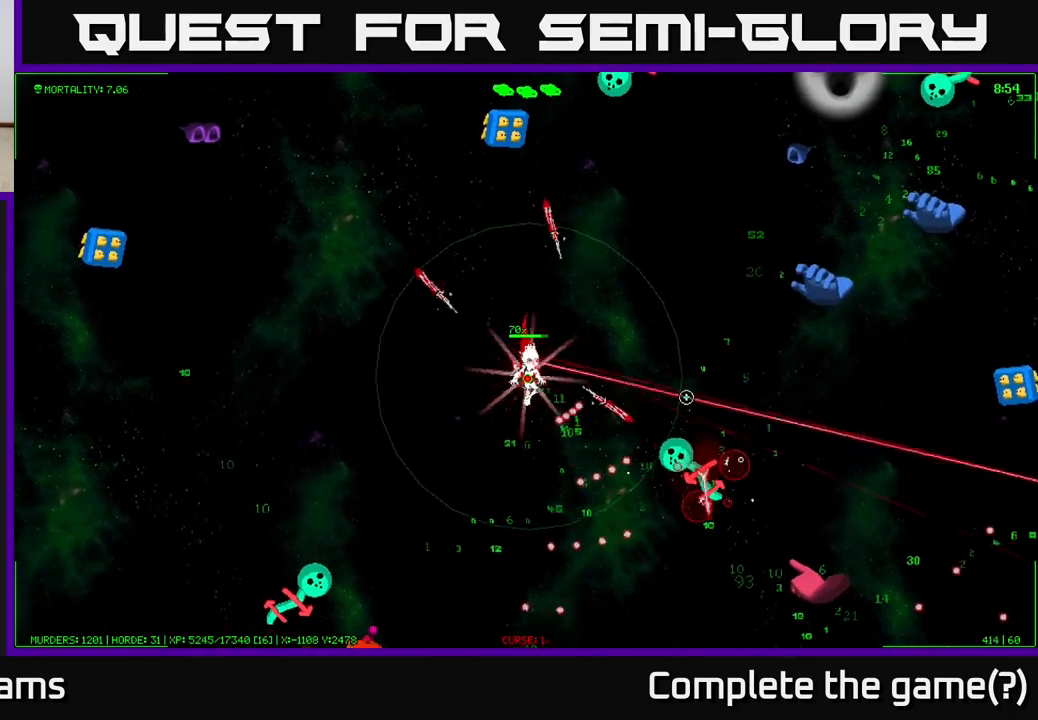
{"buttons": [], "left_stick": "down-right", "right_stick": "right", "events": [[167, "left_stick", "down-right"]]}
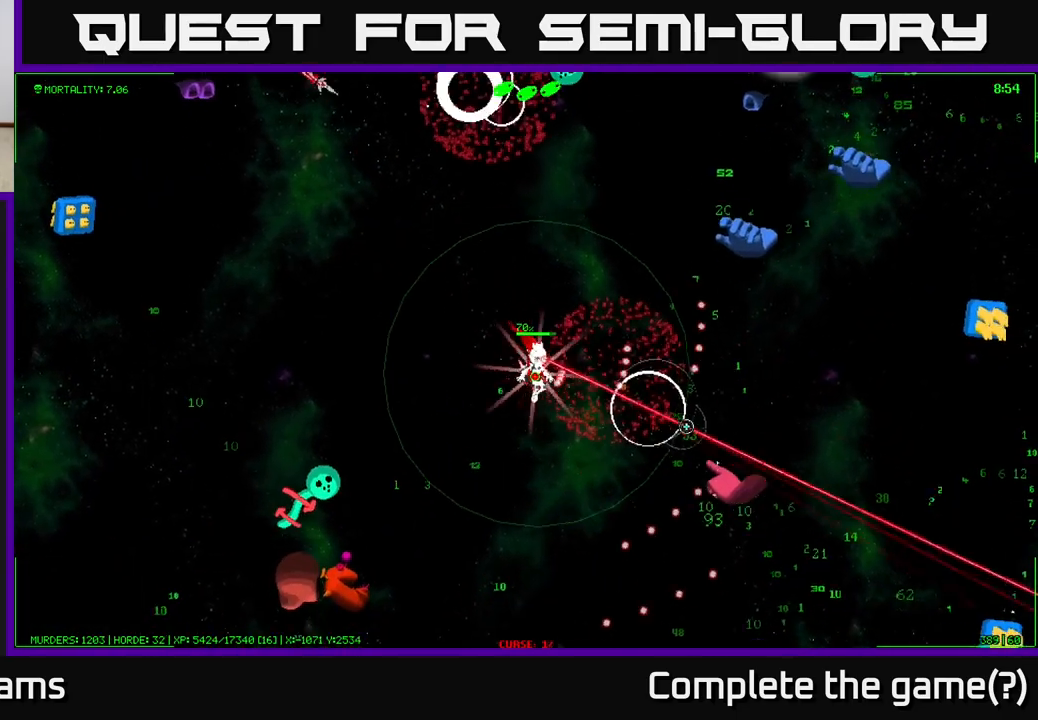
{"buttons": [], "left_stick": "up-right", "right_stick": "up-right", "events": [[400, "right_stick", "up-right"], [417, "left_stick", "up-right"]]}